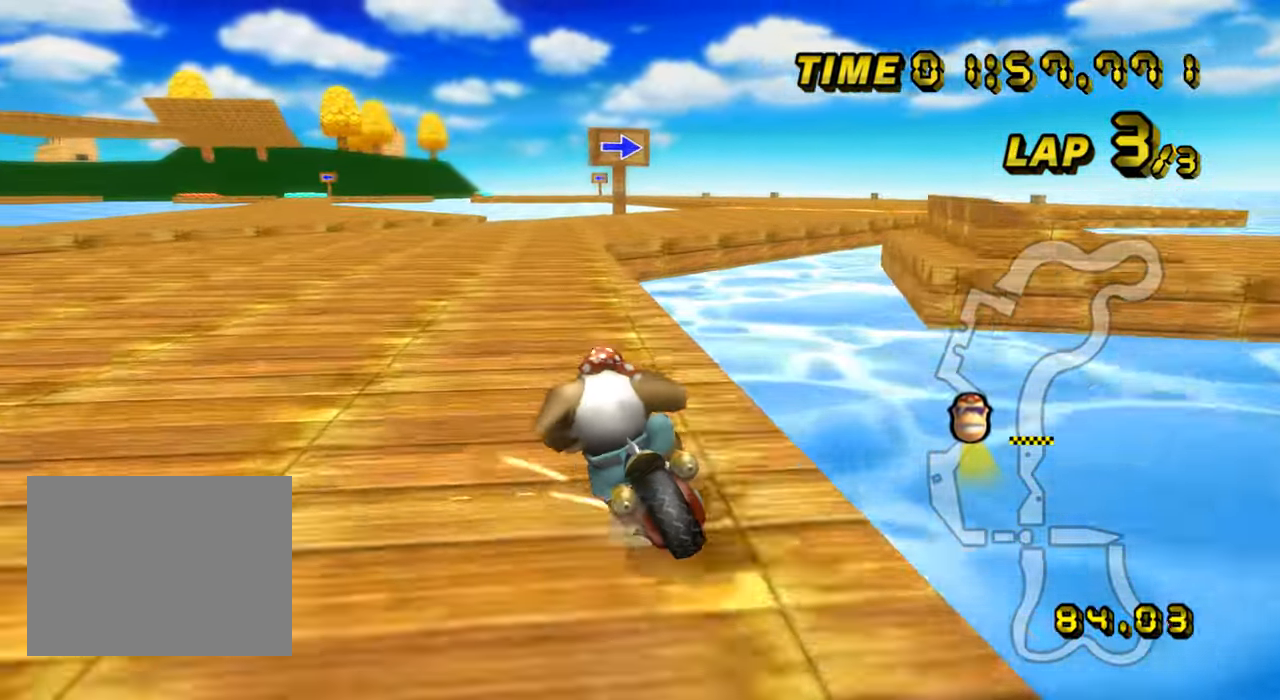
Gameplay with a controller (Nintendo layout); each line is a JSON object with the inputs held at the frame after it. "events" lists button and stick changes between this image and that frame as [ms after this image, input, new state], when the widget could be followed in between. Not read: B C_DOWN C_LEFT C_RIGHT C_UP L3 R3 Z.
{"buttons": ["A", "R1"], "left_stick": "up-left", "events": [[67, "left_stick", "right"], [418, "left_stick", "up-left"]]}
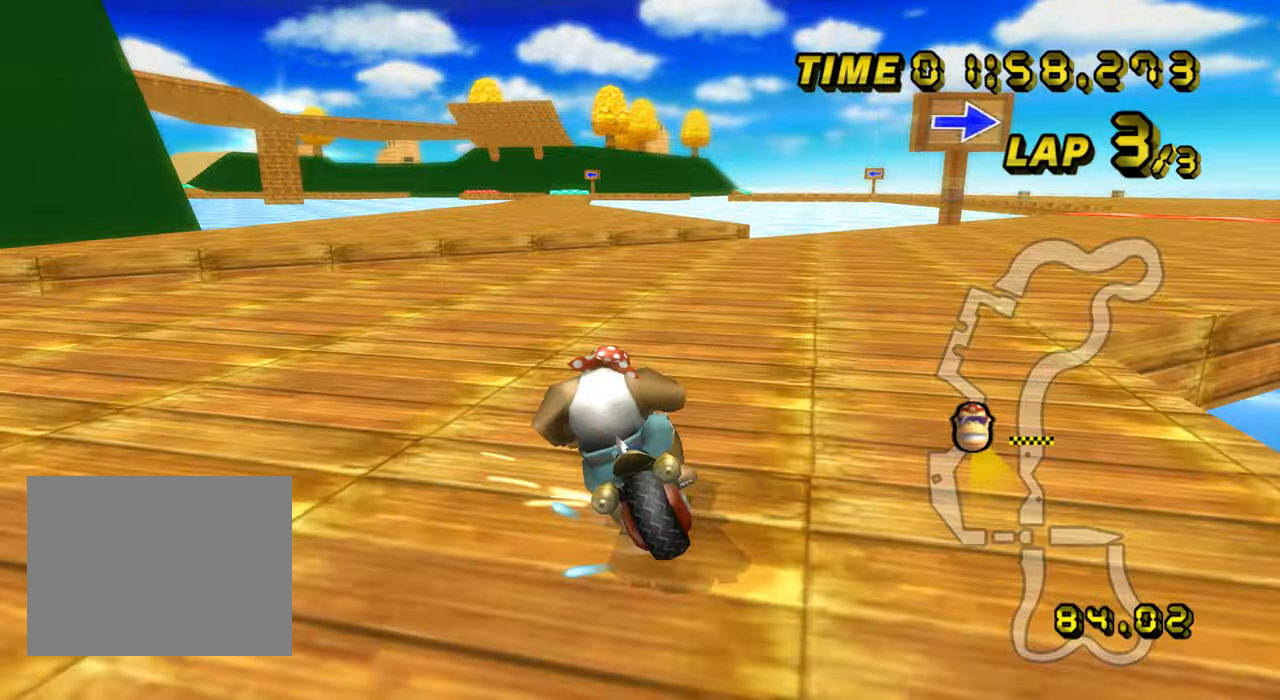
{"buttons": ["A", "R1"], "left_stick": "right", "events": [[417, "R1", "up"], [484, "R1", "down"], [484, "left_stick", "right"]]}
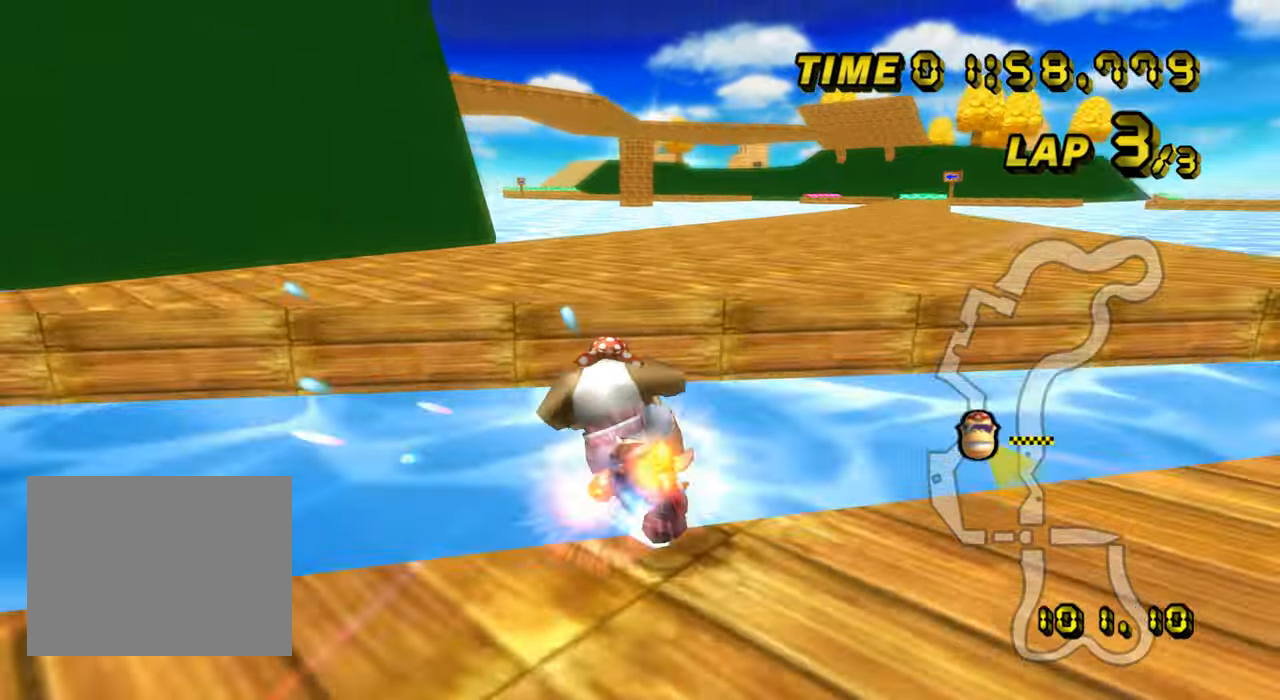
{"buttons": ["A"], "left_stick": "right", "events": [[317, "R1", "up"], [350, "DPAD_UP", "down"], [367, "DPAD_UP", "up"]]}
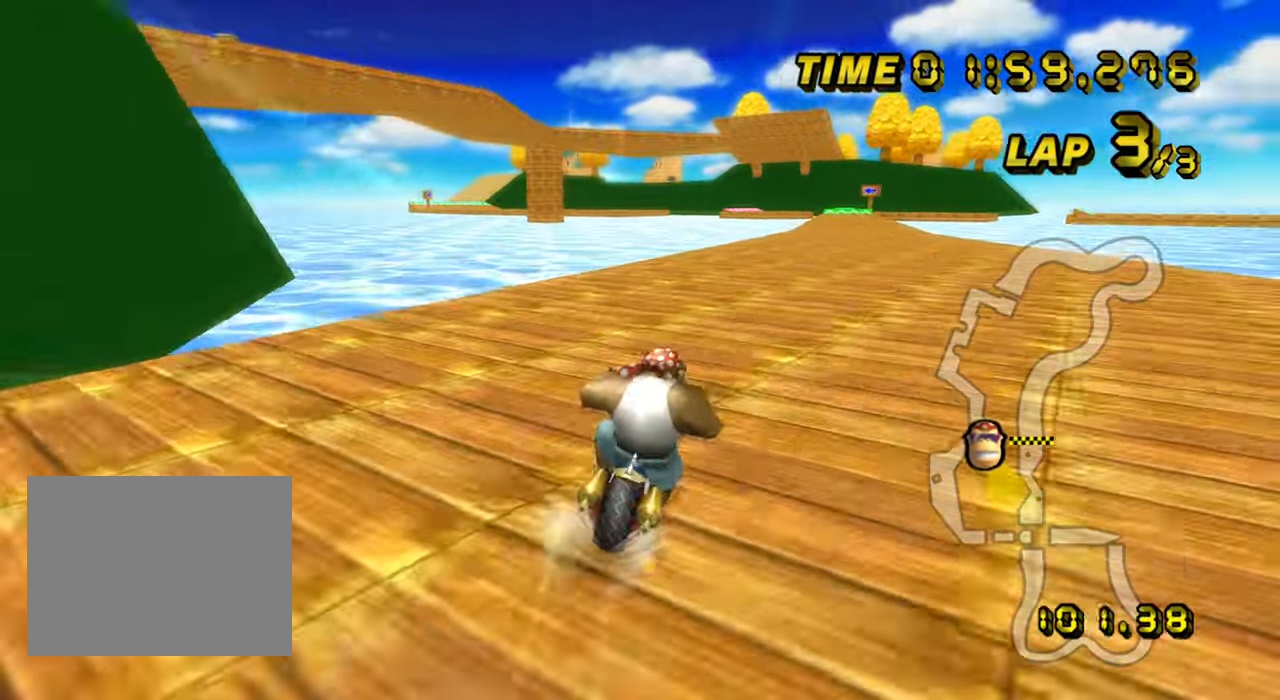
{"buttons": ["A"], "left_stick": "center", "events": [[84, "left_stick", "center"]]}
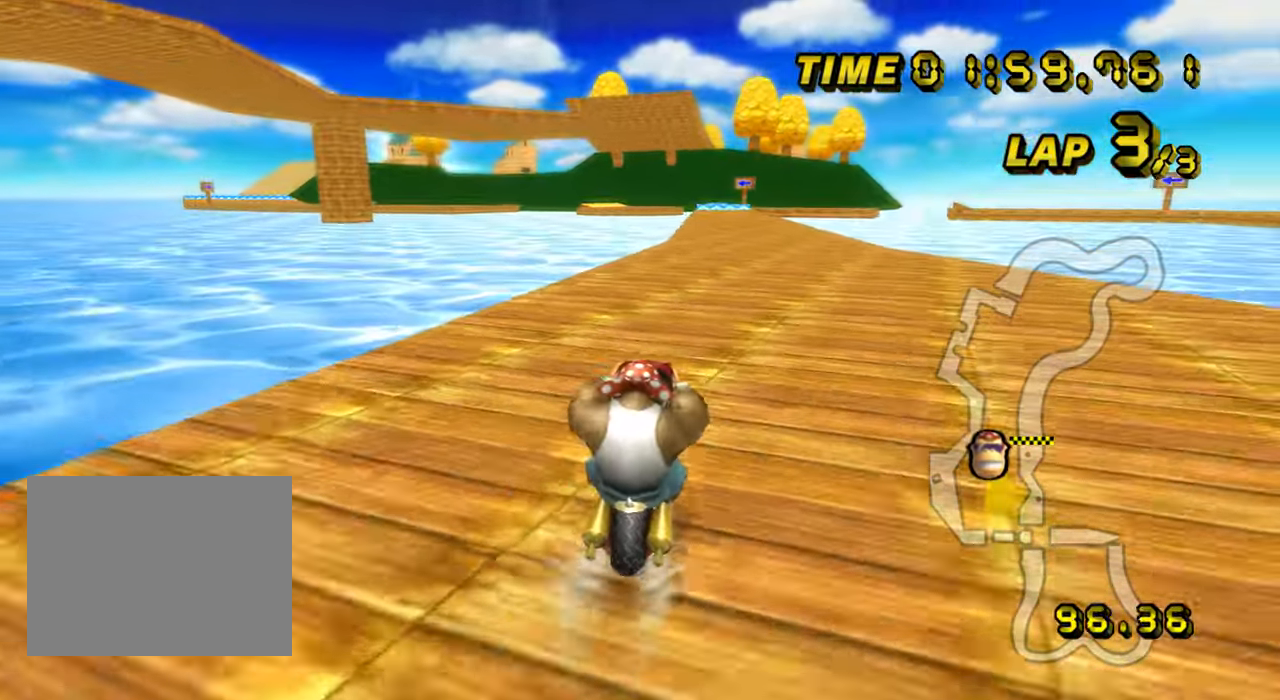
{"buttons": ["A"], "left_stick": "center", "events": []}
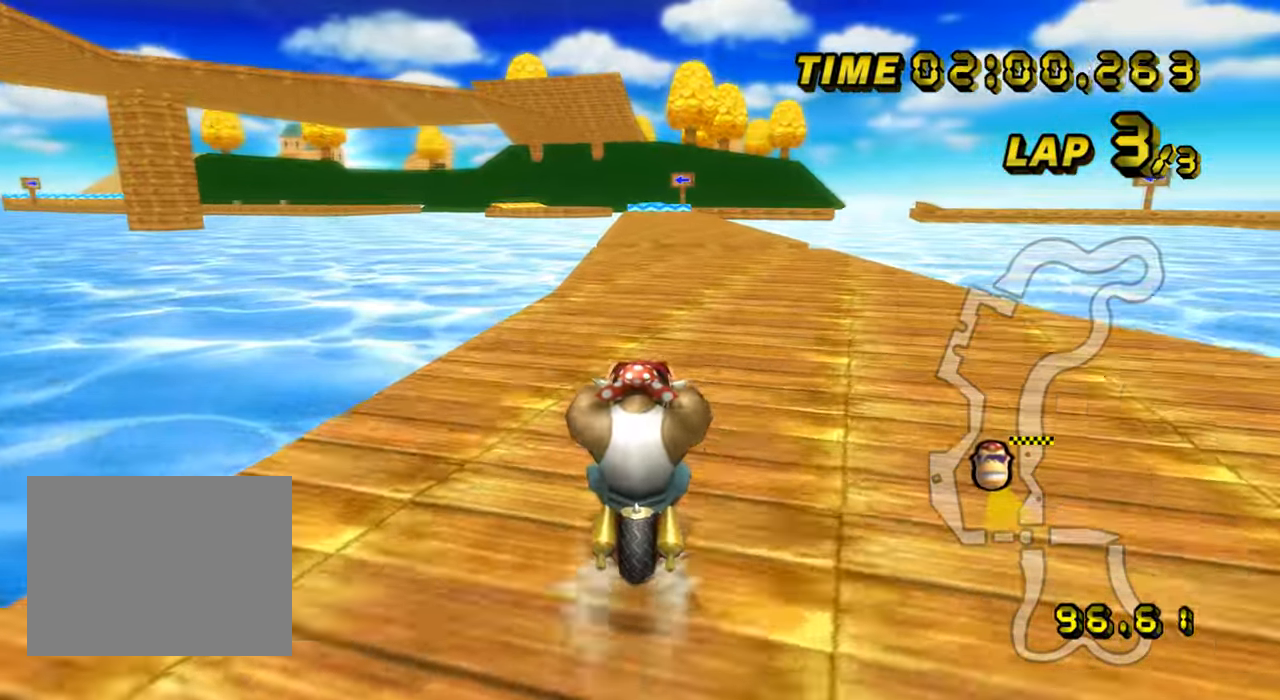
{"buttons": ["A"], "left_stick": "center", "events": []}
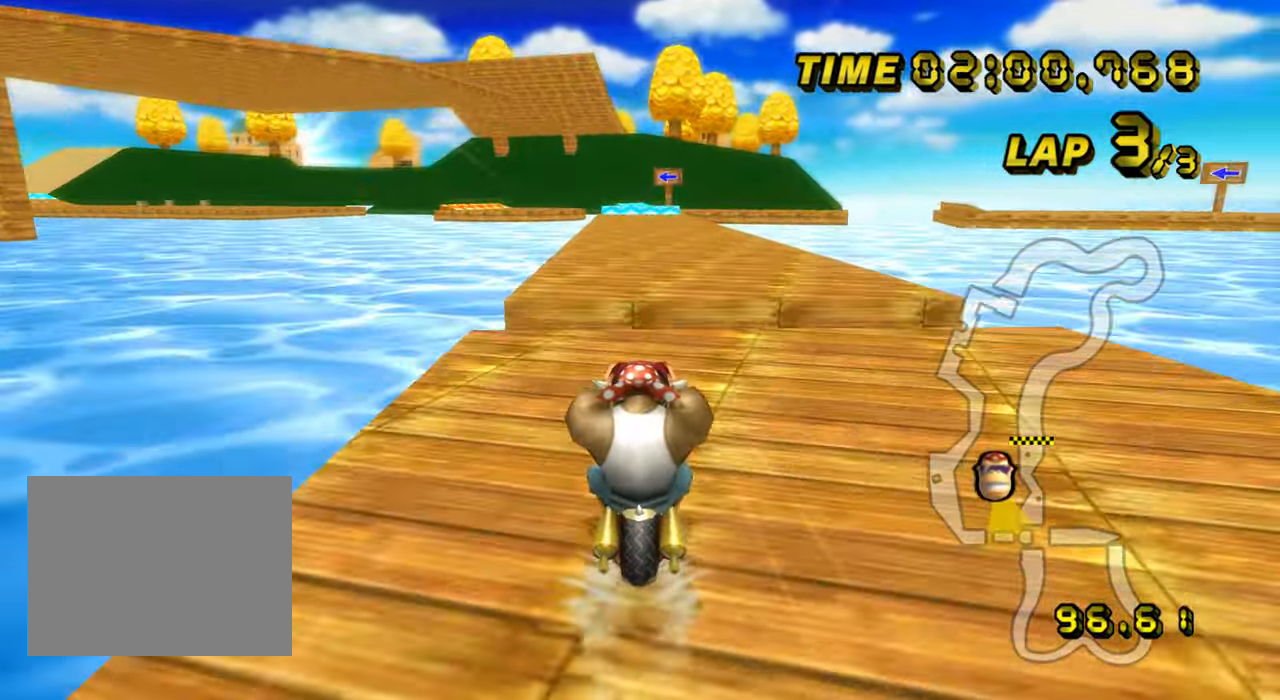
{"buttons": ["A"], "left_stick": "center", "events": [[267, "left_stick", "right"], [367, "left_stick", "center"]]}
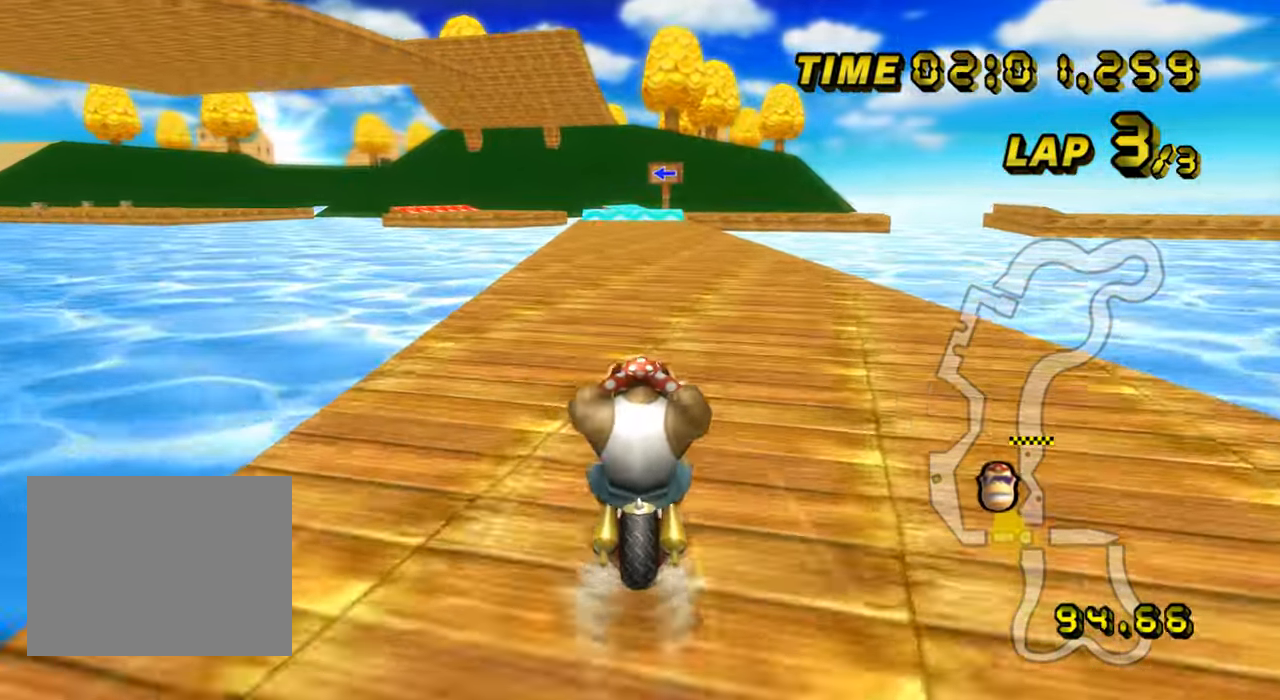
{"buttons": ["A"], "left_stick": "center", "events": []}
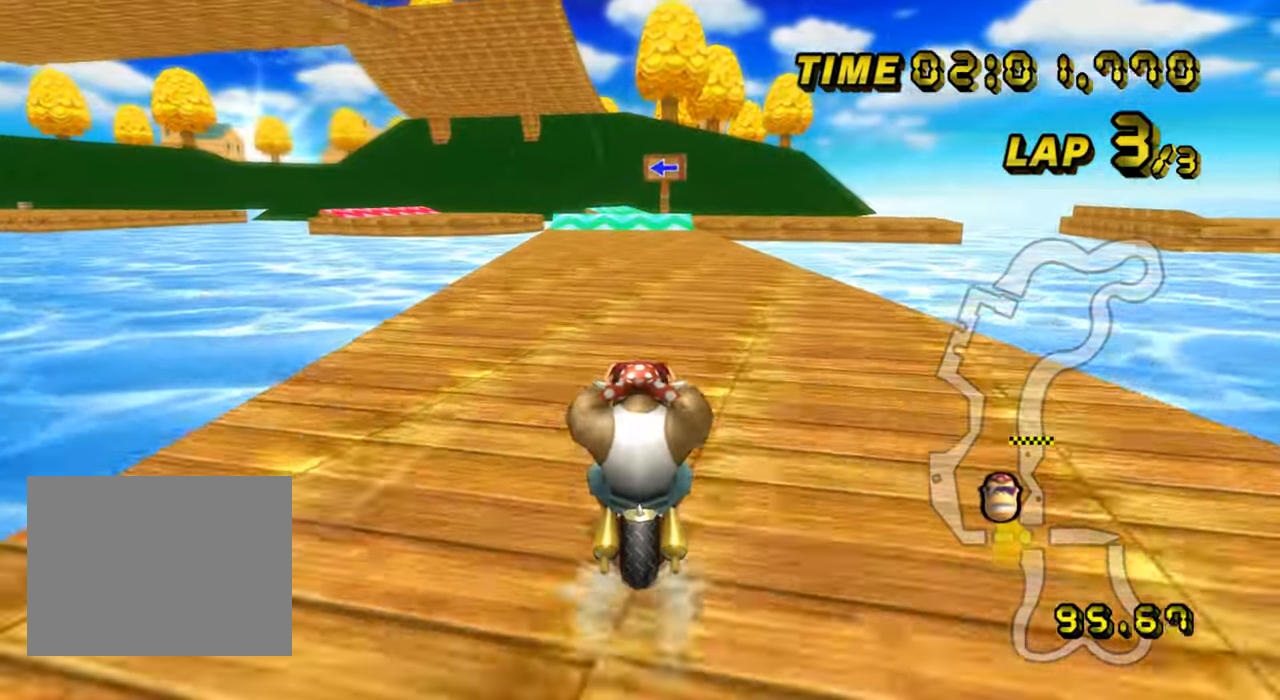
{"buttons": ["A", "R1"], "left_stick": "center", "events": [[434, "R1", "down"]]}
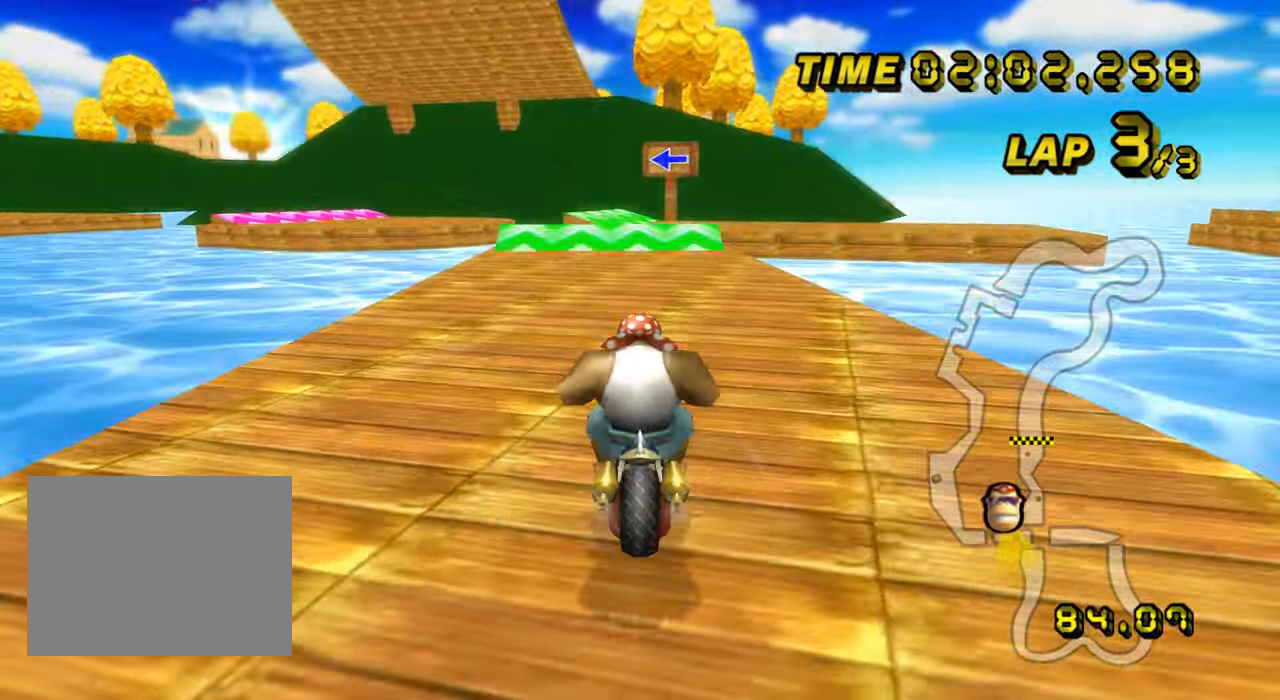
{"buttons": ["A", "R1"], "left_stick": "up-left", "events": [[201, "left_stick", "up-left"]]}
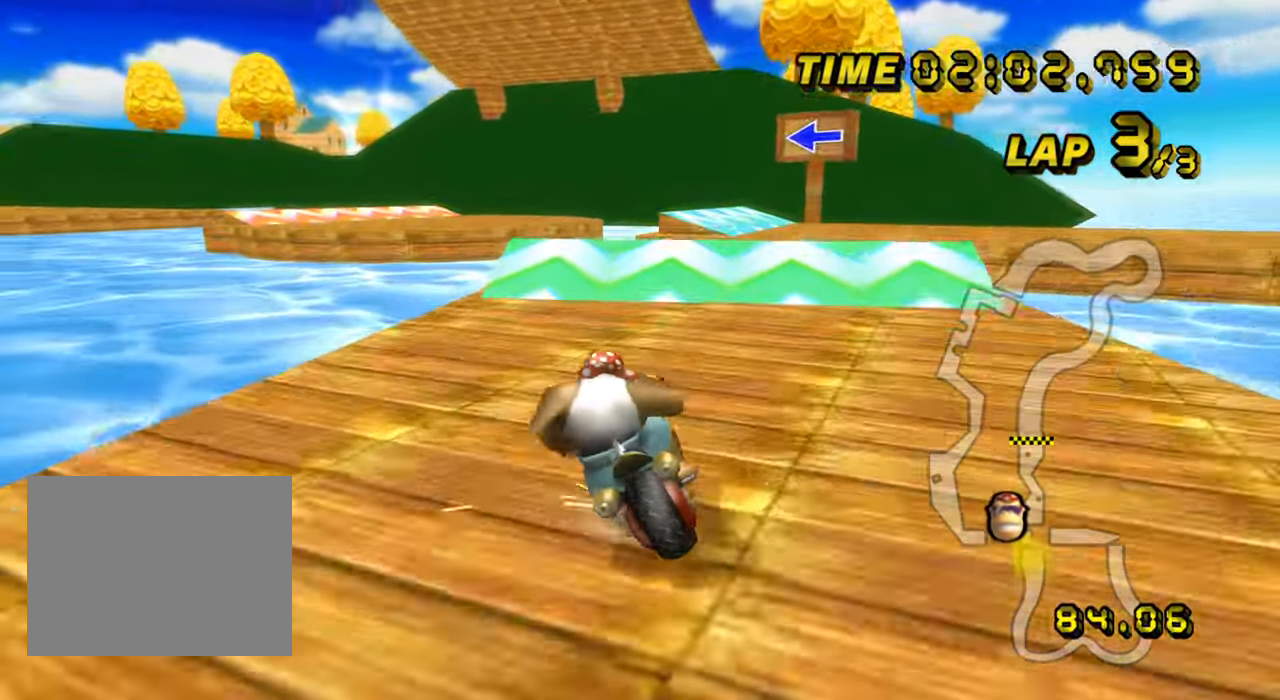
{"buttons": ["A", "R1"], "left_stick": "right", "events": [[67, "left_stick", "left"], [400, "DPAD_UP", "down"], [400, "left_stick", "right"], [417, "DPAD_UP", "up"]]}
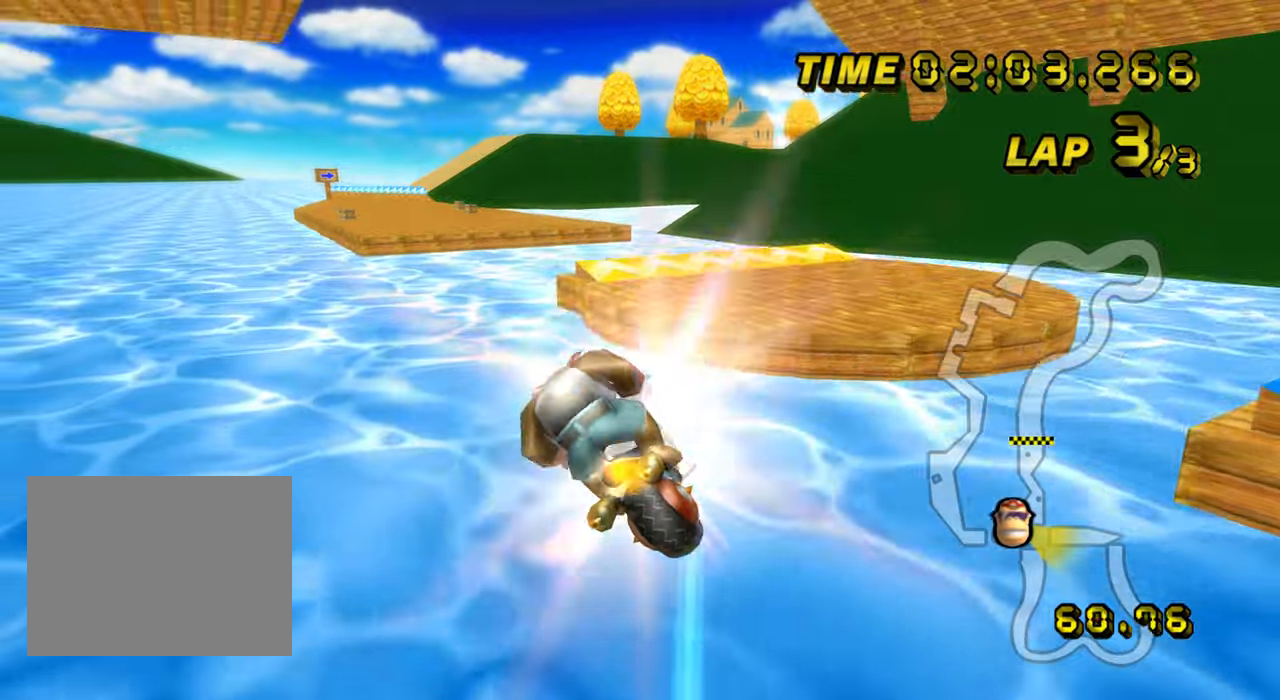
{"buttons": ["A", "R1"], "left_stick": "up-left", "events": [[117, "left_stick", "up-left"]]}
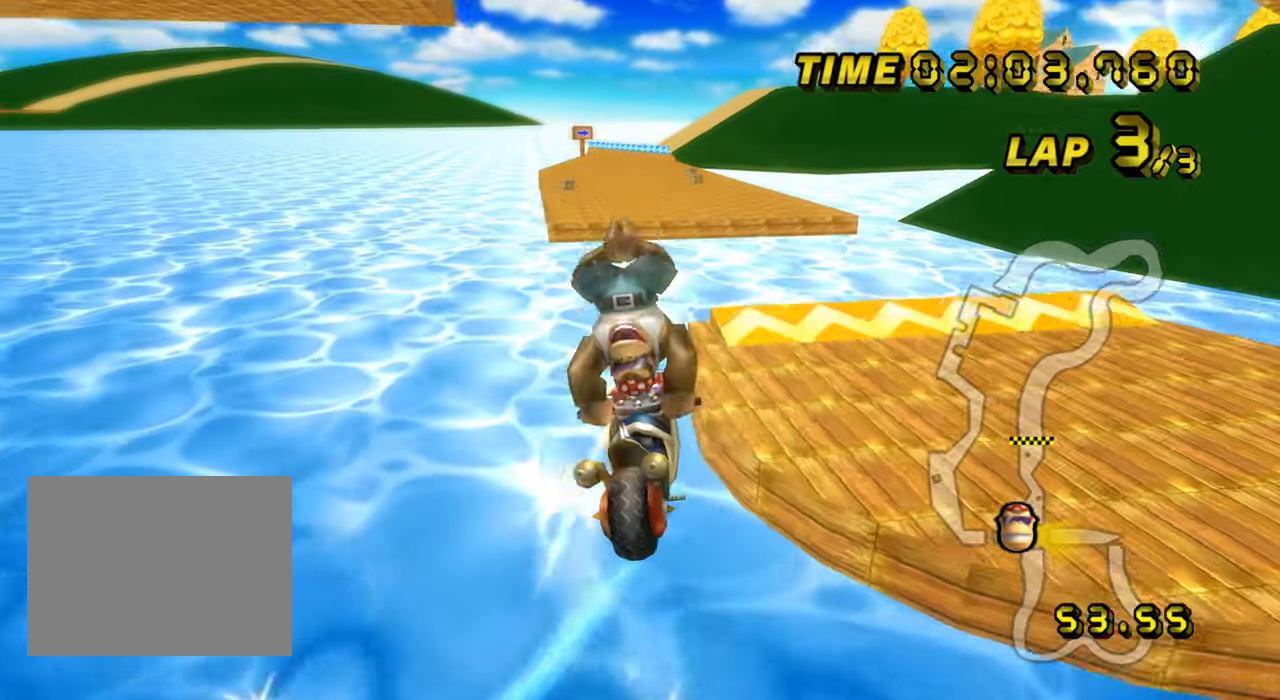
{"buttons": ["A"], "left_stick": "up-left", "events": [[267, "R1", "up"]]}
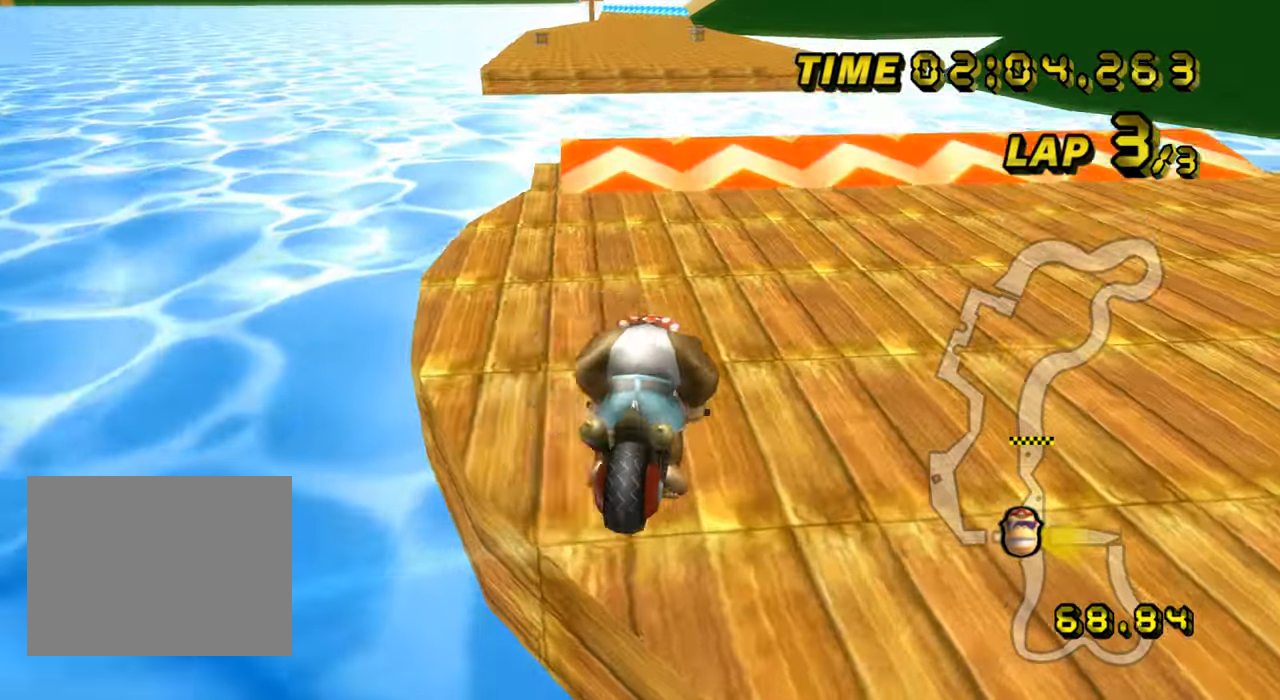
{"buttons": ["A", "R1"], "left_stick": "left", "events": [[100, "left_stick", "center"], [117, "DPAD_UP", "down"], [133, "DPAD_UP", "up"], [383, "left_stick", "left"], [434, "R1", "down"]]}
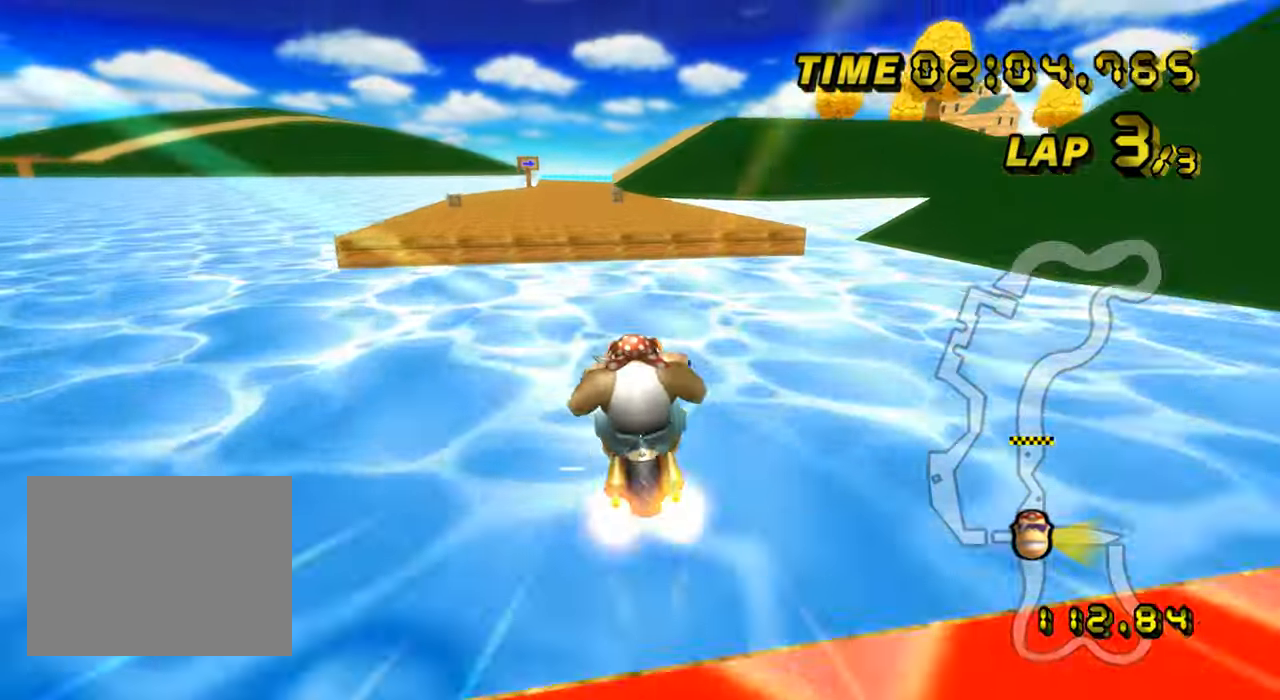
{"buttons": ["A", "R1"], "left_stick": "up", "events": [[100, "DPAD_UP", "down"], [117, "DPAD_UP", "up"], [200, "left_stick", "up-left"], [217, "DPAD_DOWN", "down"], [234, "DPAD_DOWN", "up"], [301, "left_stick", "up"]]}
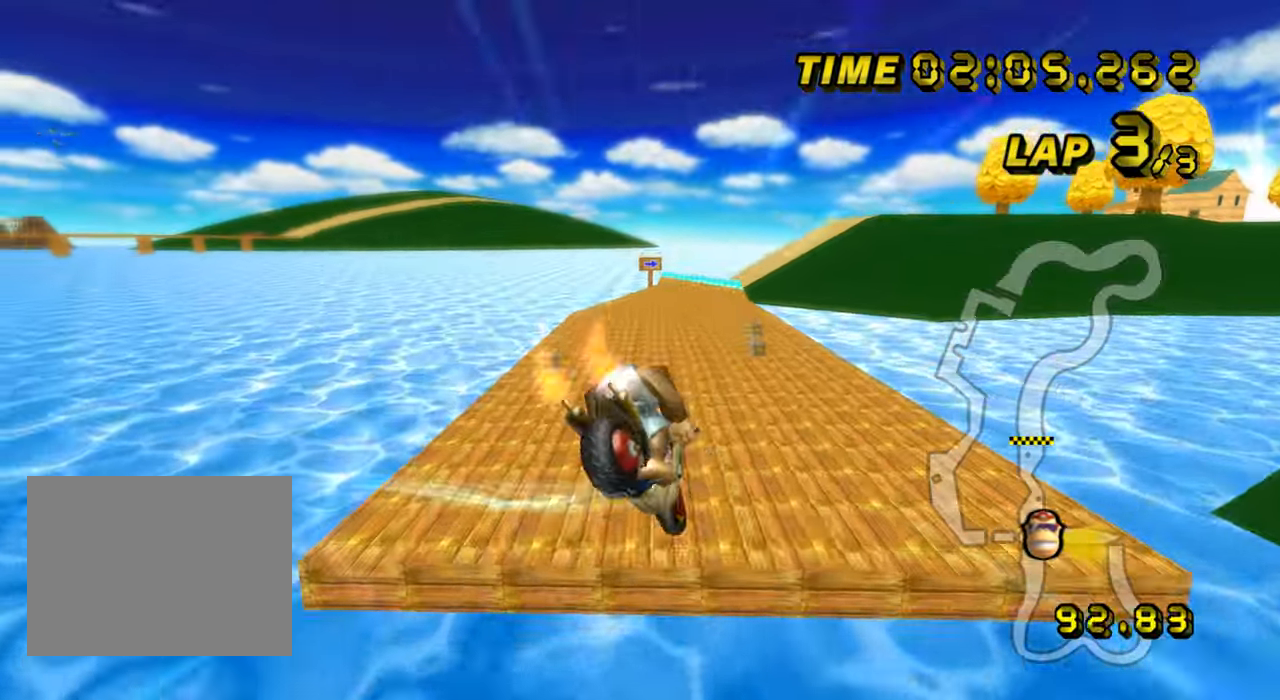
{"buttons": ["A", "R1"], "left_stick": "up", "events": []}
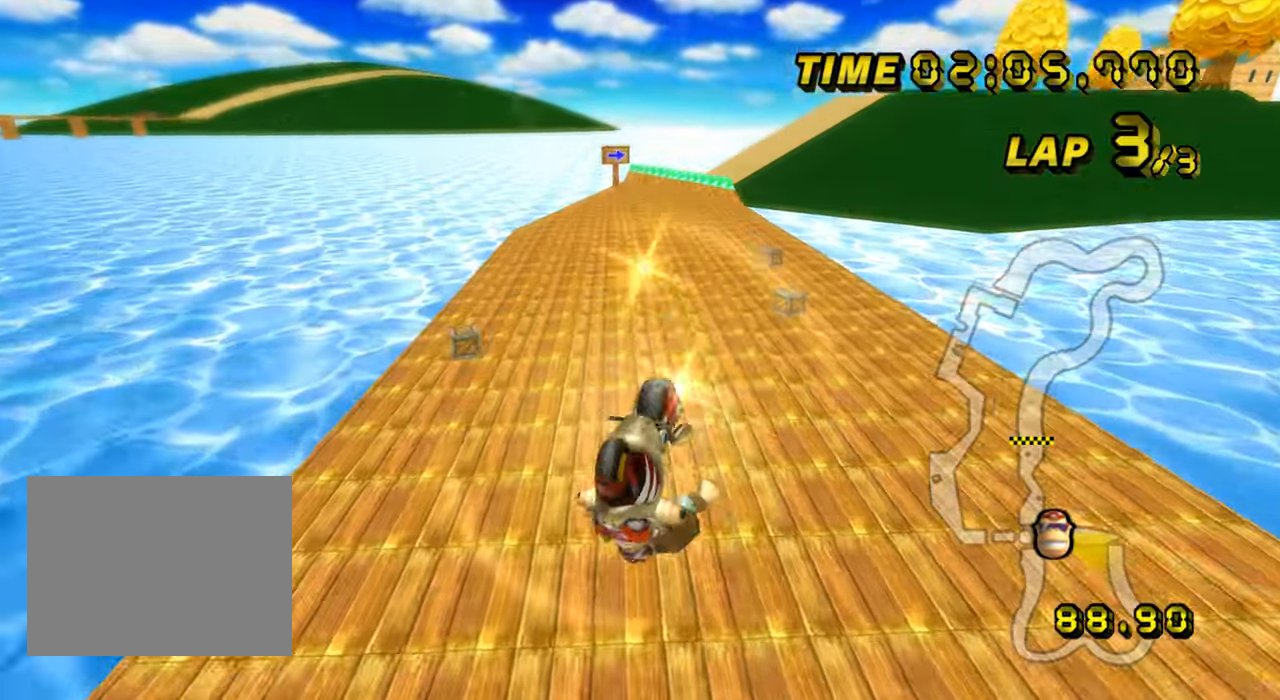
{"buttons": ["A"], "left_stick": "up", "events": [[484, "R1", "up"]]}
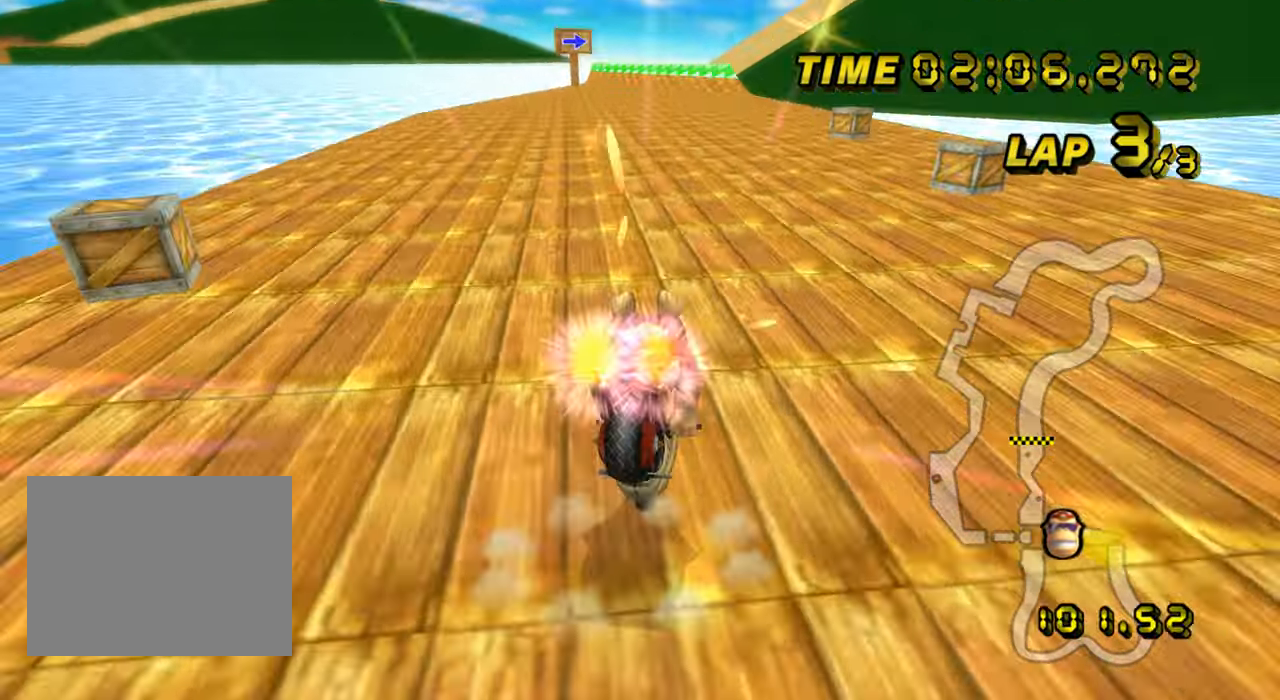
{"buttons": ["A"], "left_stick": "center", "events": [[16, "DPAD_UP", "down"], [16, "left_stick", "center"], [33, "DPAD_UP", "up"]]}
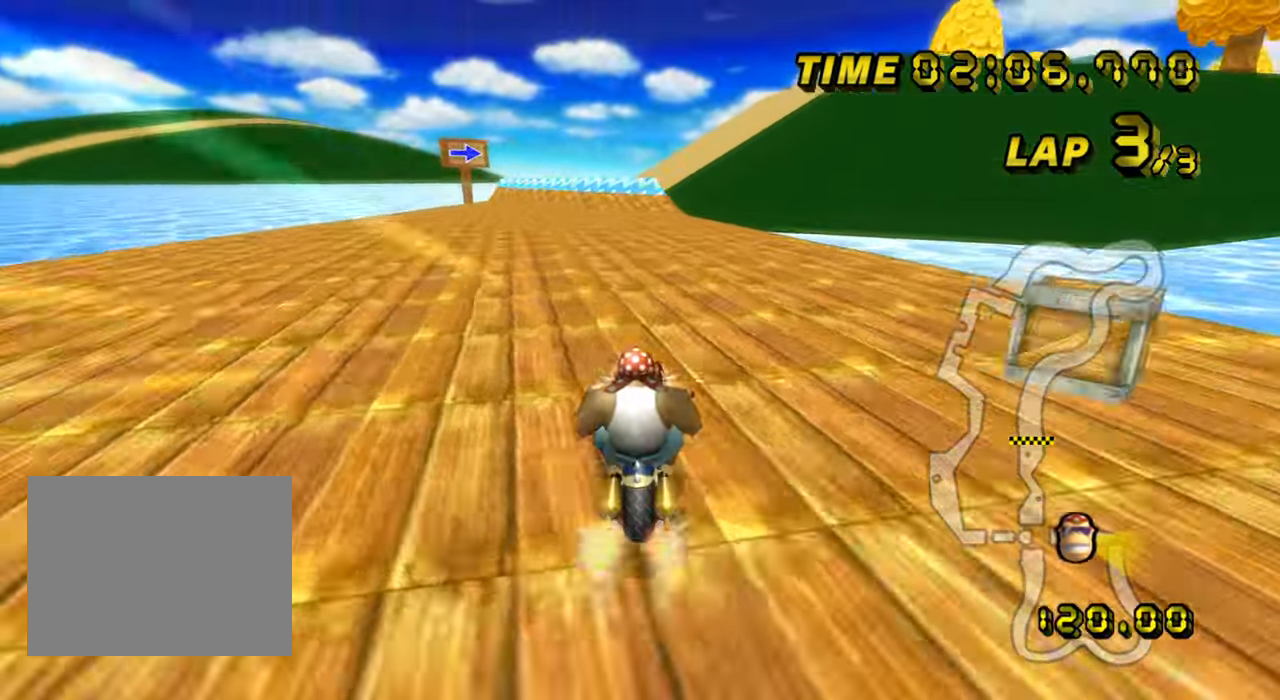
{"buttons": ["A"], "left_stick": "right", "events": [[384, "left_stick", "right"]]}
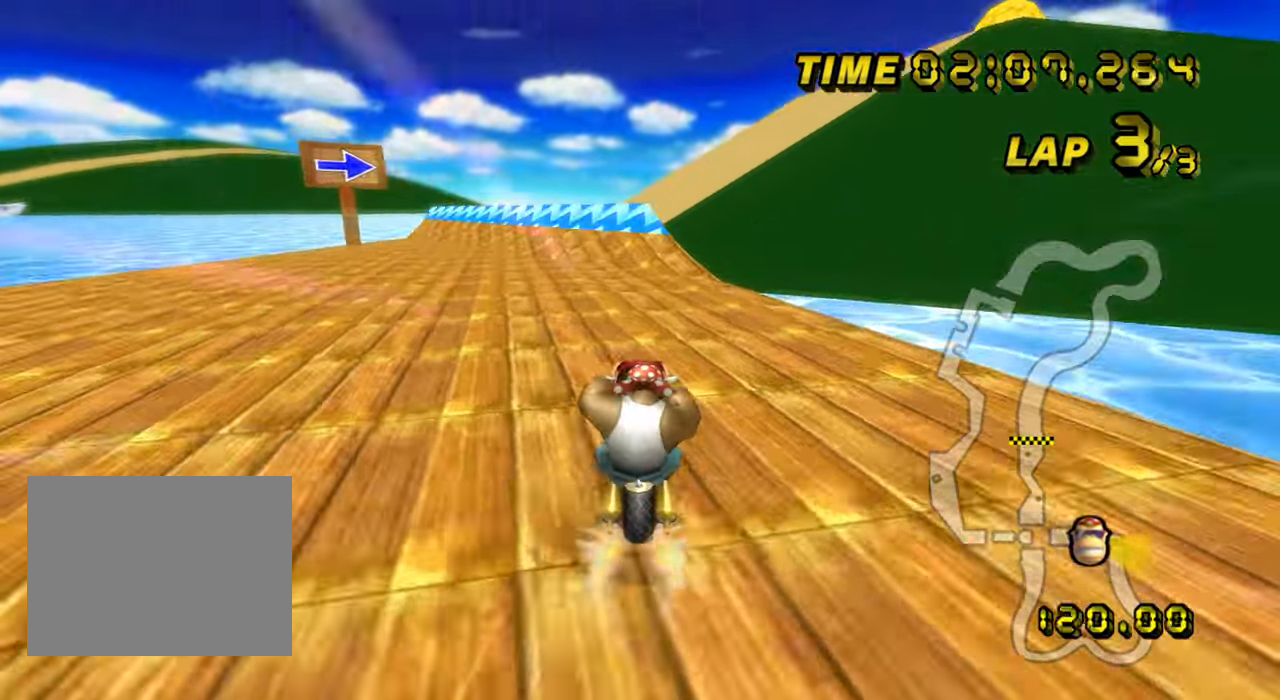
{"buttons": ["A"], "left_stick": "right", "events": []}
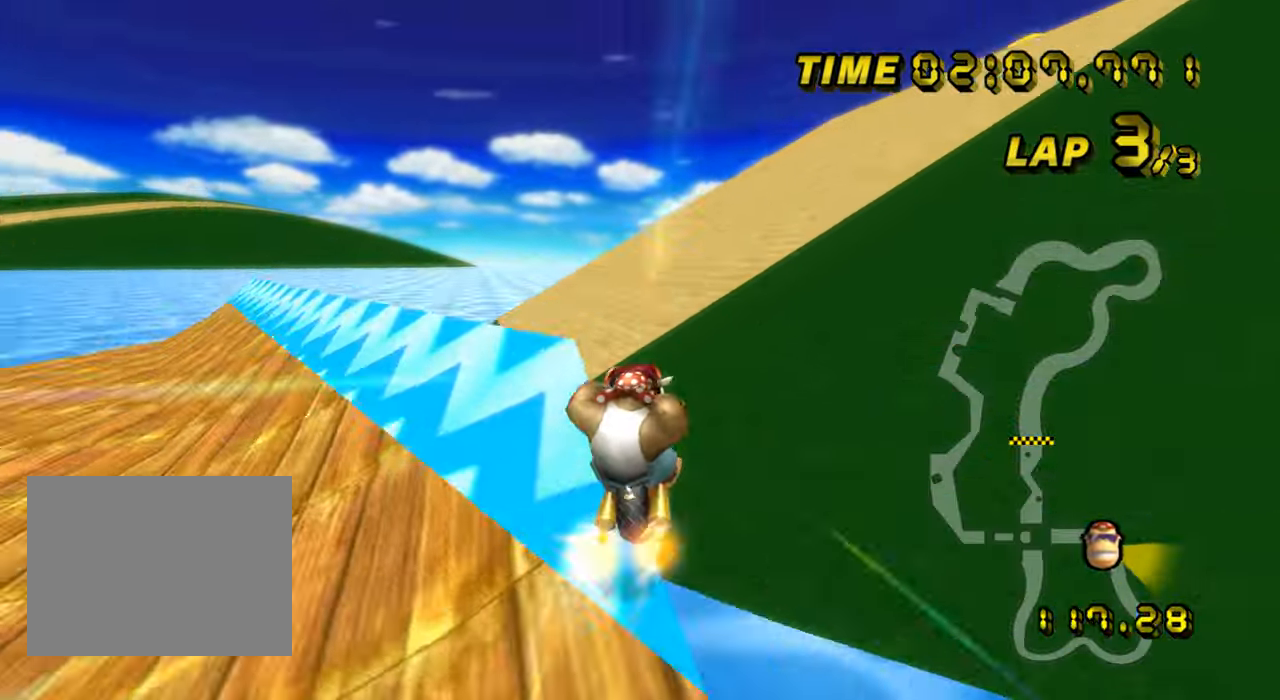
{"buttons": ["A", "R1"], "left_stick": "right", "events": [[17, "R1", "down"], [84, "DPAD_LEFT", "down"], [100, "DPAD_LEFT", "up"], [150, "left_stick", "up-left"], [267, "left_stick", "right"]]}
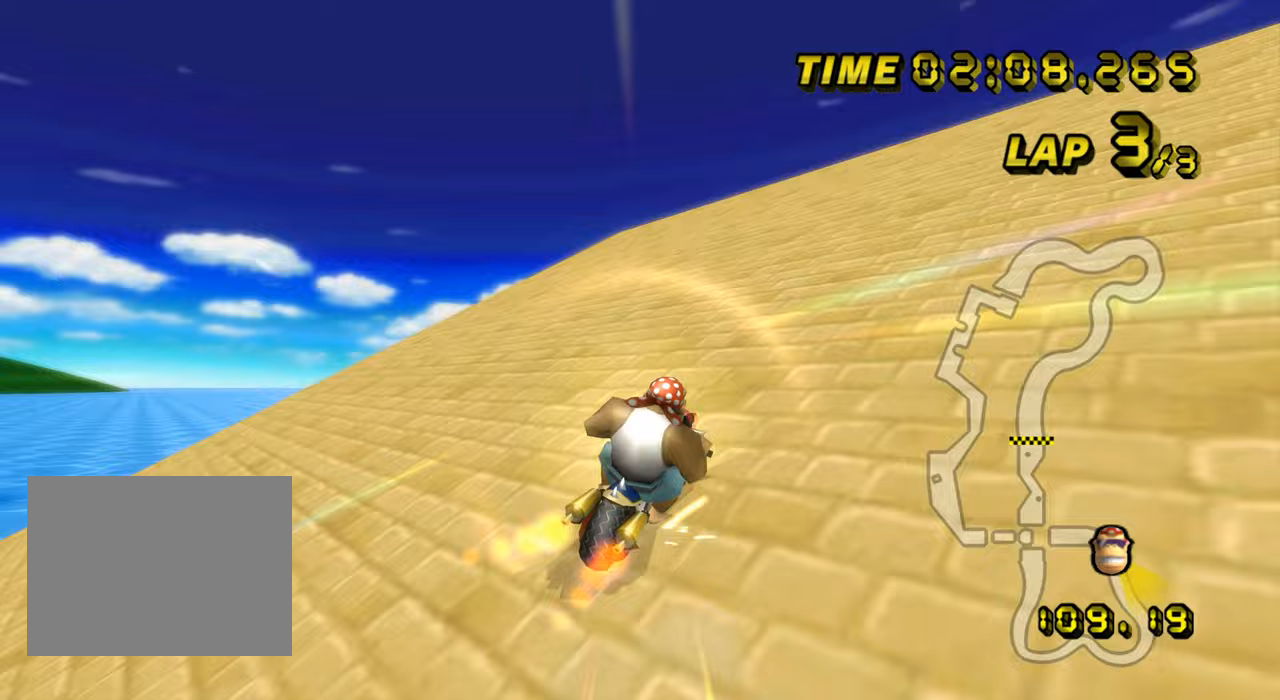
{"buttons": ["A"], "left_stick": "up", "events": [[150, "R1", "up"], [200, "DPAD_UP", "down"], [217, "DPAD_UP", "up"], [501, "left_stick", "up"]]}